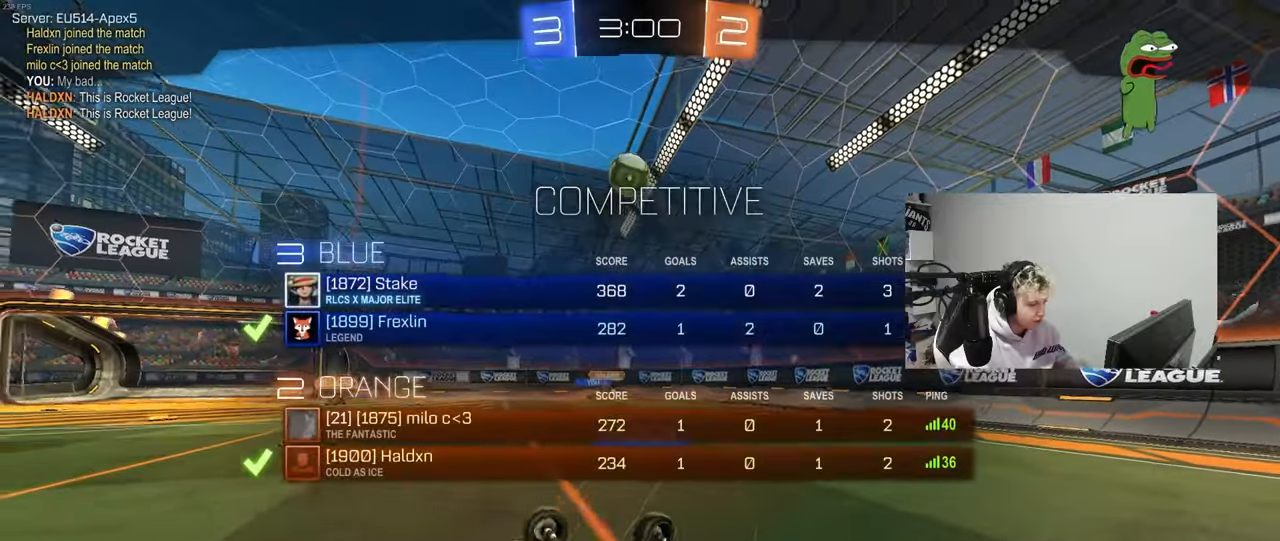
Gameplay with keyboard and mouse; each line is a JSON object with the keys and mouse buttons held at the frame after it. "events" lists presses ("down") and releases ("up") of "1", "2", "3", "4", "5", "a", "alt", "c", "caps_lock", "ctrl", "d", "e", "f", "g", "q", "r", "s", "shift", "space", "t", "tab", "v", "w", "x", "z", "mouse_left", "mouse_wheel" and "mouse_right" between this image and that frame as [ms after this image, input, new state], when the widget could be followed in between. "mouse_left", "mouse_wheel", "mouse_right" = the "left", "wheel", "right" buttons of the "mouse" list. No other keys are recorded. "wheel" means that the mouse wheel is clicked or scrolled. "mouse_move" is the direction in which the mouse moves at that frame (one of eight, or "still"), when it could be read.
{"keys": [], "mouse": [], "mouse_move": "still", "events": []}
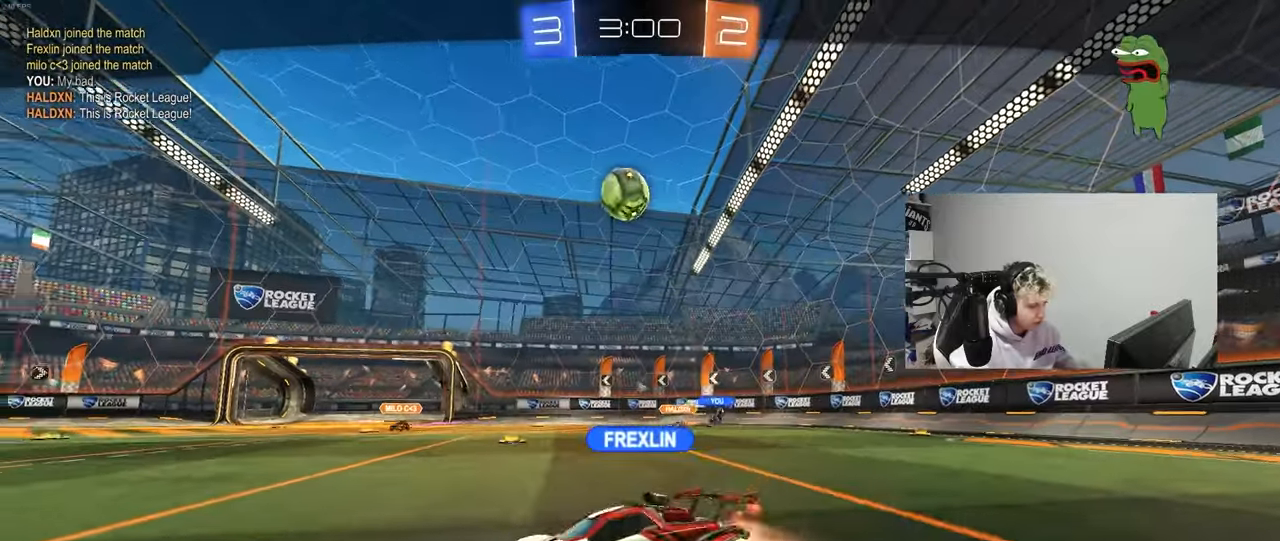
{"keys": [], "mouse": [], "mouse_move": "still", "events": []}
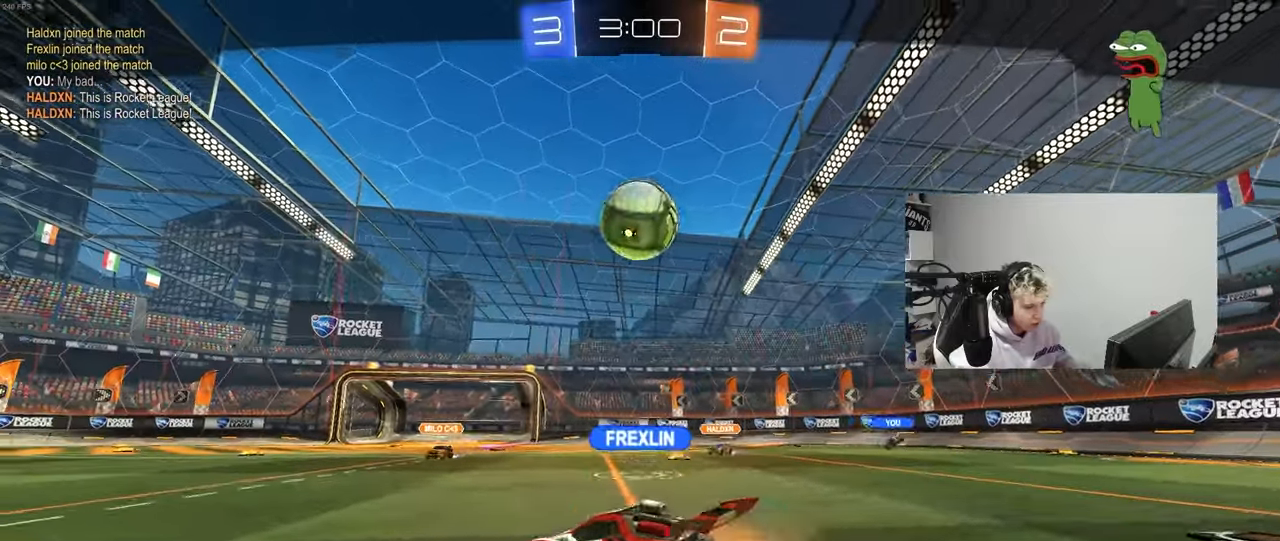
{"keys": [], "mouse": ["right"], "mouse_move": "still", "events": [[100, "tab", "down"], [150, "mouse_right", "down"], [333, "mouse_right", "up"], [383, "mouse_right", "down"], [417, "tab", "up"]]}
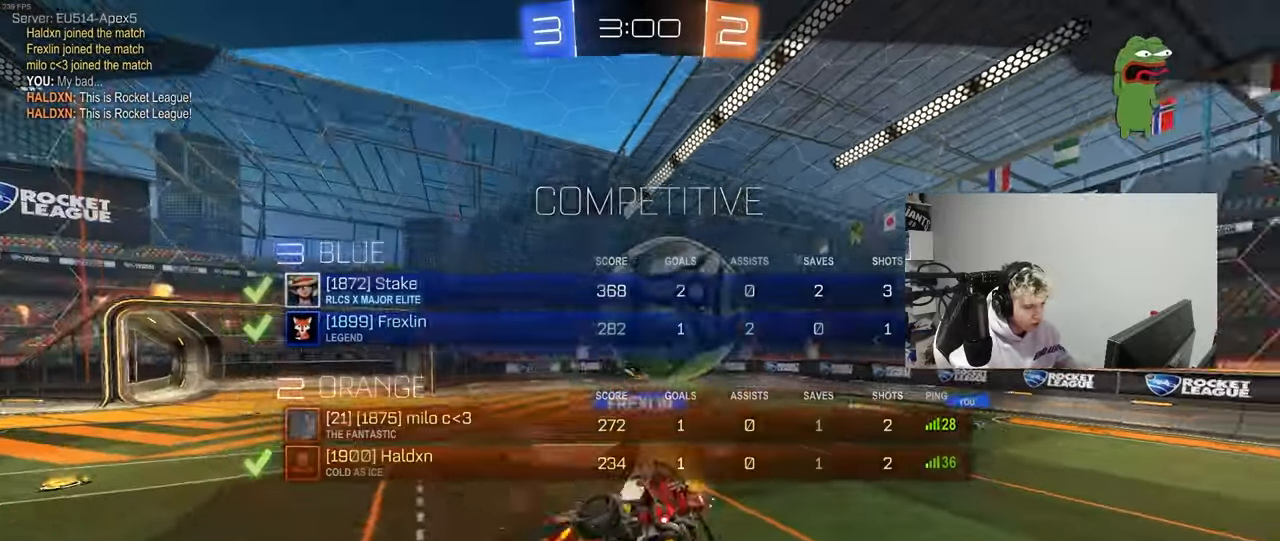
{"keys": [], "mouse": [], "mouse_move": "still", "events": [[67, "mouse_right", "up"], [167, "tab", "down"], [450, "tab", "up"]]}
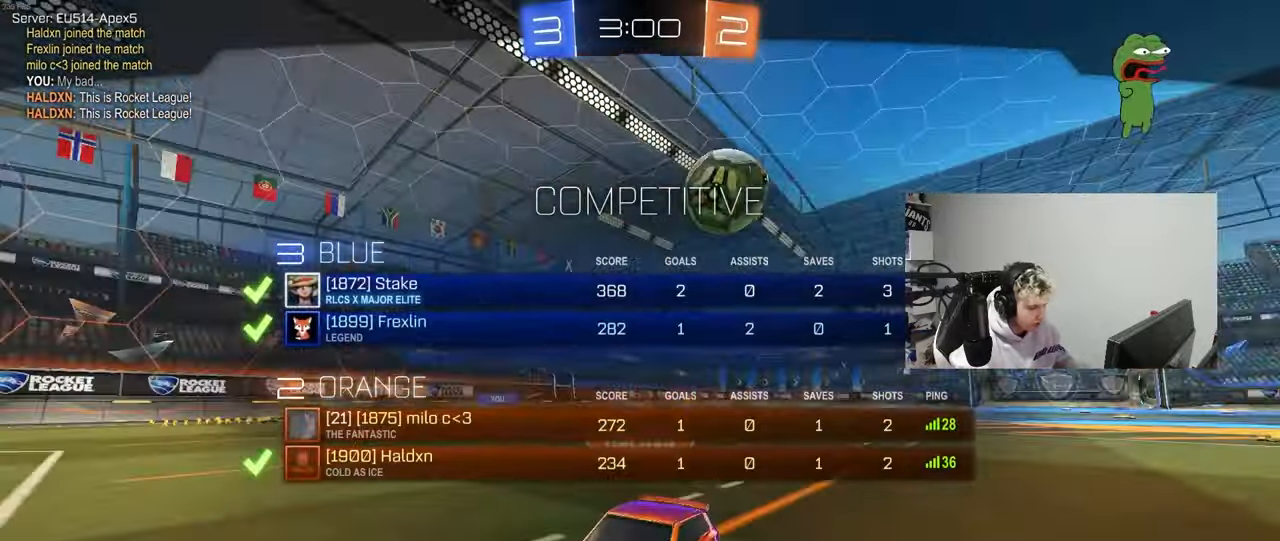
{"keys": [], "mouse": [], "mouse_move": "still", "events": [[183, "tab", "down"], [417, "tab", "up"]]}
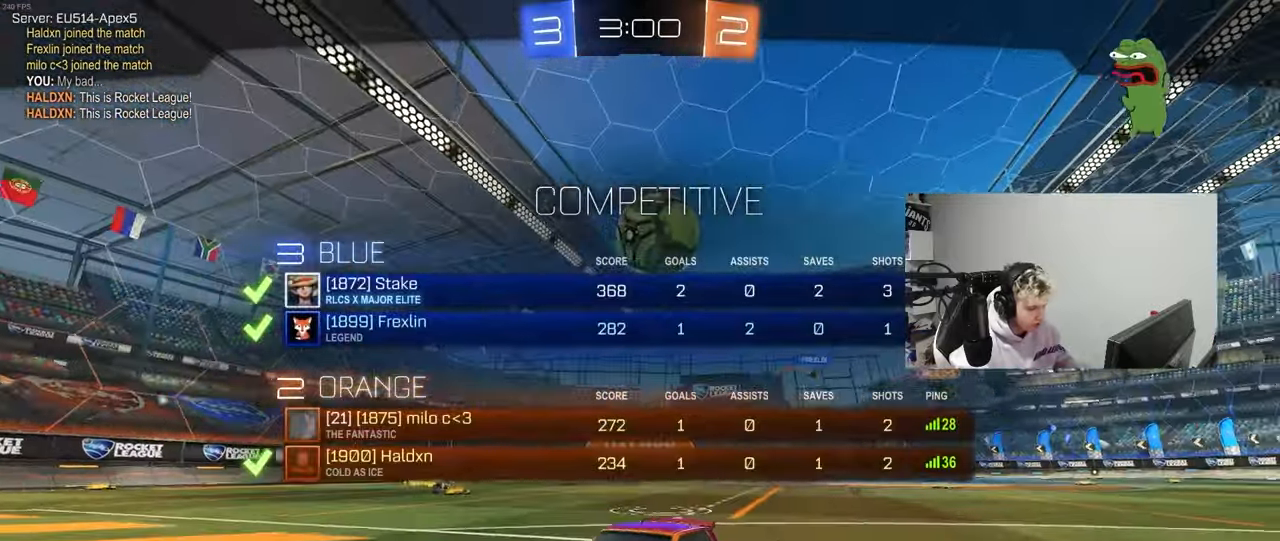
{"keys": [], "mouse": [], "mouse_move": "still", "events": []}
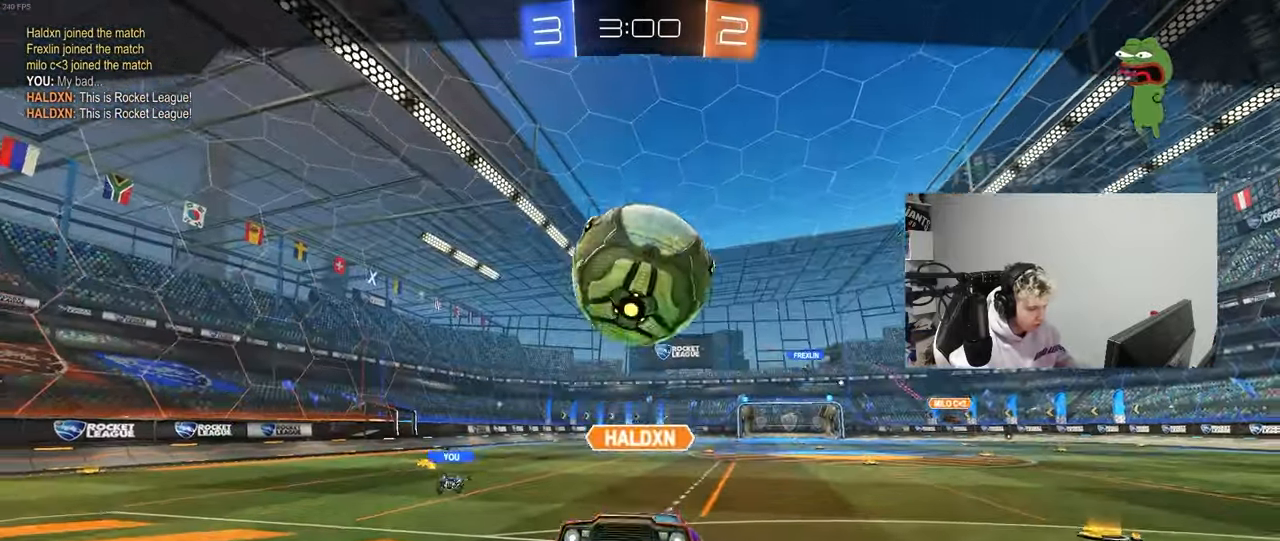
{"keys": [], "mouse": [], "mouse_move": "still", "events": []}
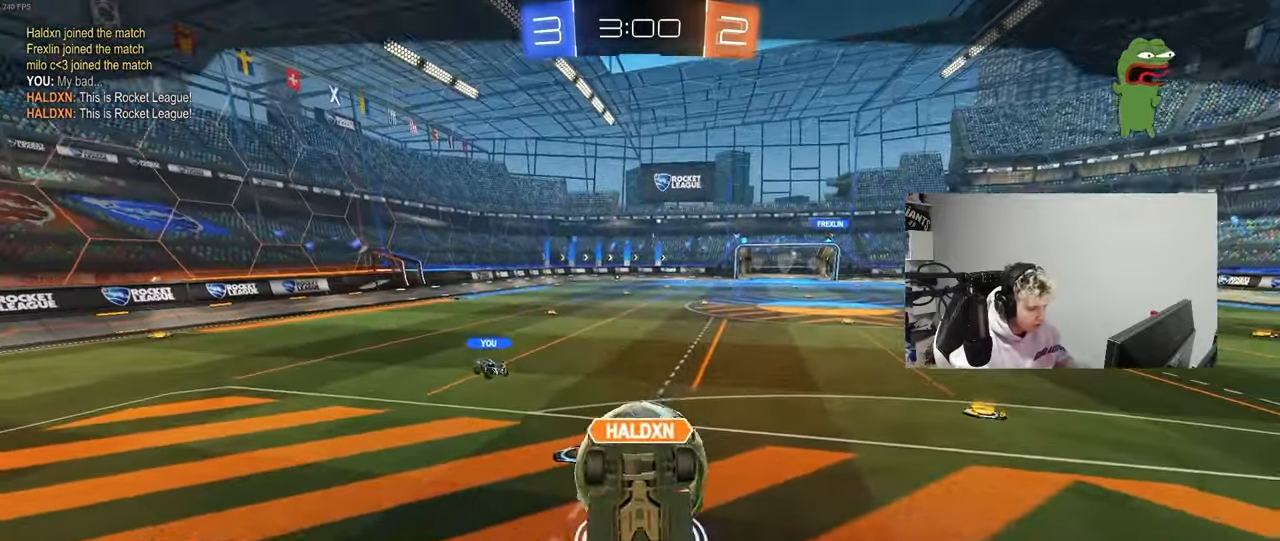
{"keys": [], "mouse": [], "mouse_move": "still", "events": []}
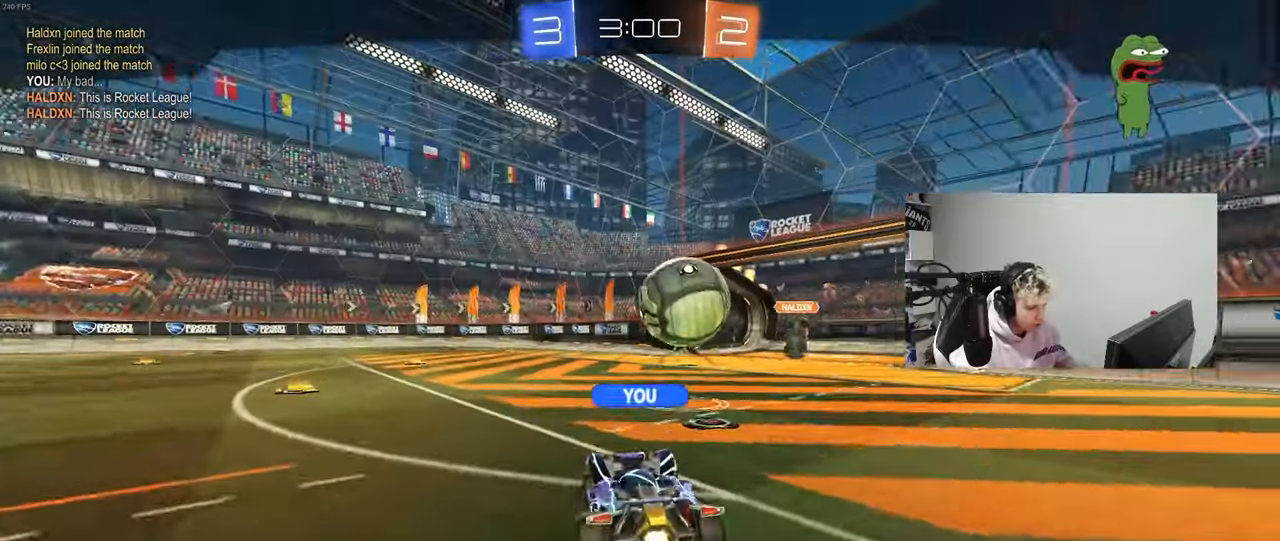
{"keys": [], "mouse": [], "mouse_move": "still", "events": [[333, "mouse_right", "down"], [467, "mouse_right", "up"]]}
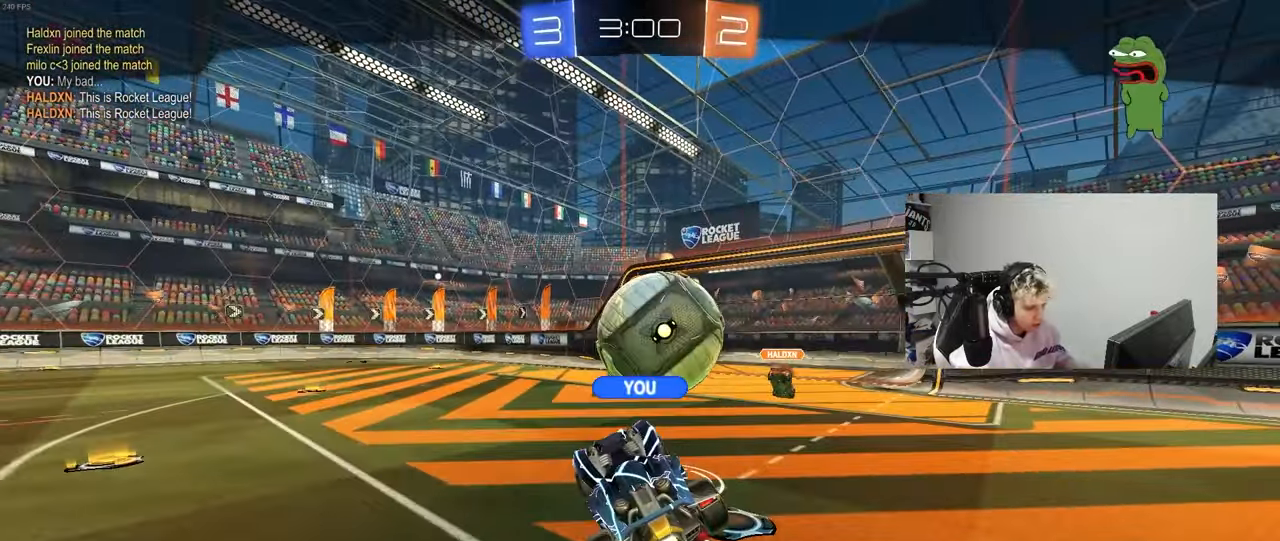
{"keys": [], "mouse": [], "mouse_move": "right", "events": [[17, "mouse_right", "down"], [200, "mouse_right", "up"], [250, "mouse_right", "down"], [450, "mouse_right", "up"]]}
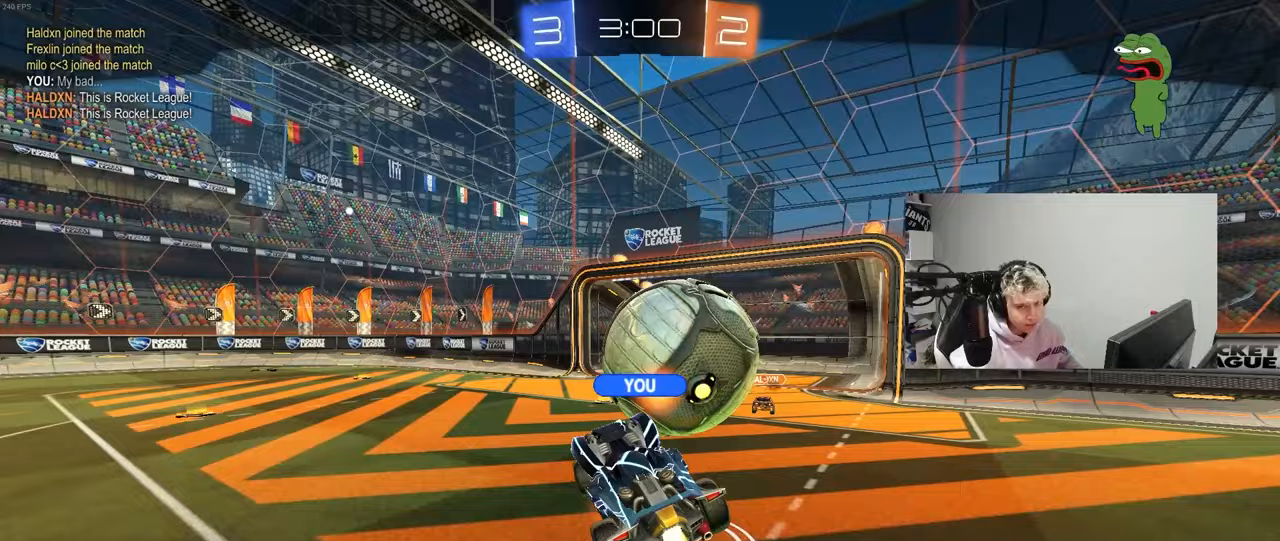
{"keys": [], "mouse": ["wheel"], "mouse_move": "down", "events": [[83, "mouse_right", "down"], [267, "mouse_right", "up"], [500, "mouse_wheel", "down"]]}
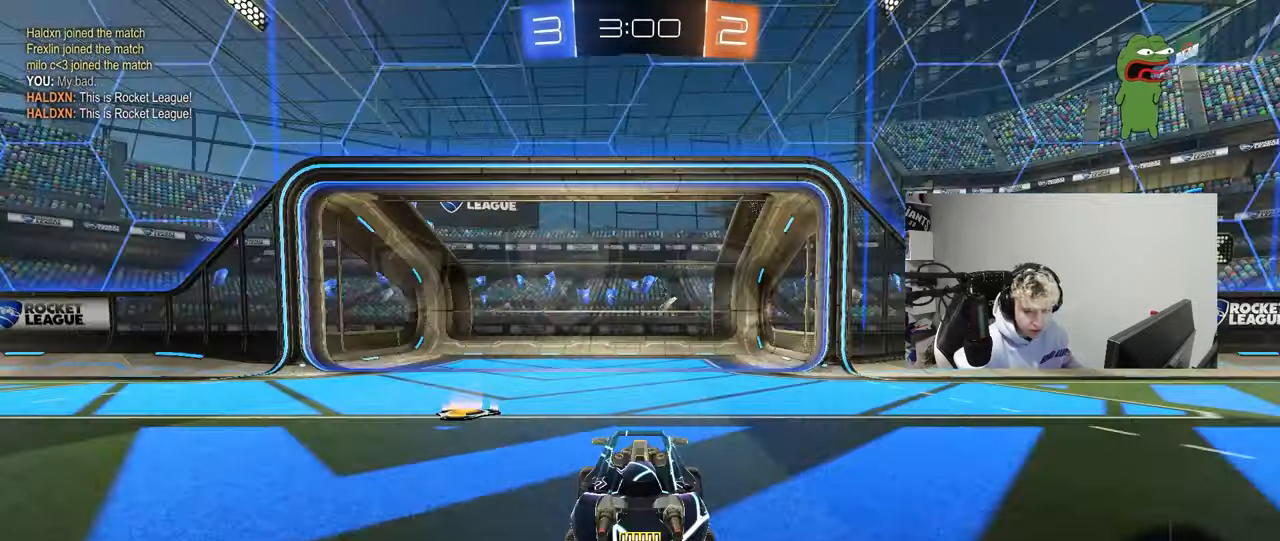
{"keys": ["x"], "mouse": [], "mouse_move": "right", "events": [[150, "mouse_wheel", "up"], [383, "z", "down"], [433, "x", "down"], [467, "z", "up"]]}
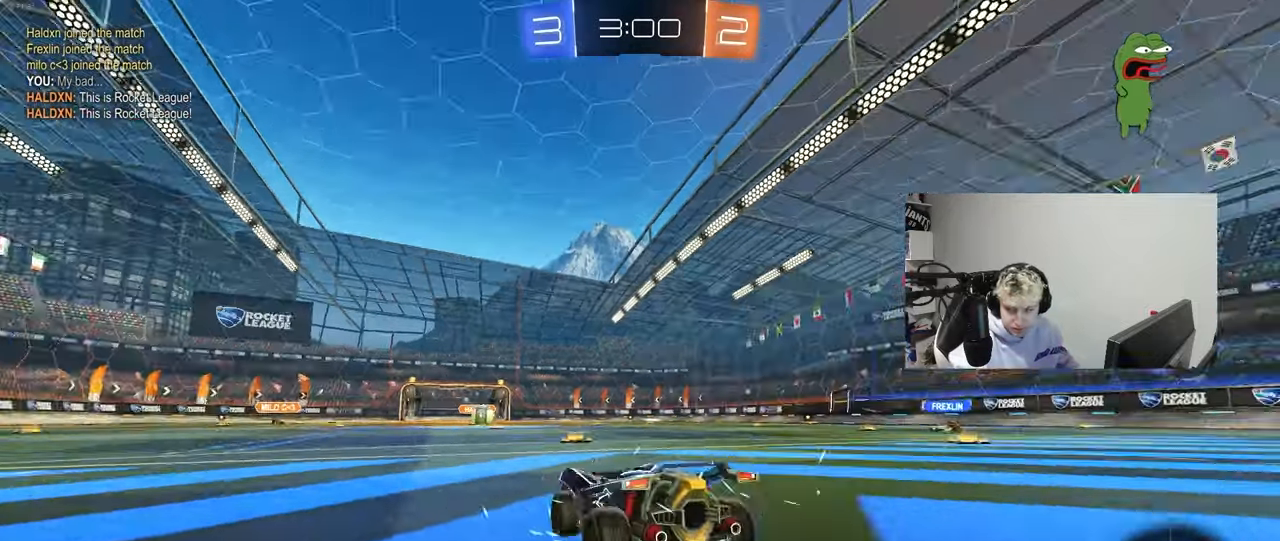
{"keys": [], "mouse": [], "mouse_move": "down-left", "events": [[67, "x", "up"], [117, "mouse_wheel", "down"], [300, "mouse_wheel", "up"], [350, "mouse_wheel", "down"], [483, "mouse_wheel", "up"]]}
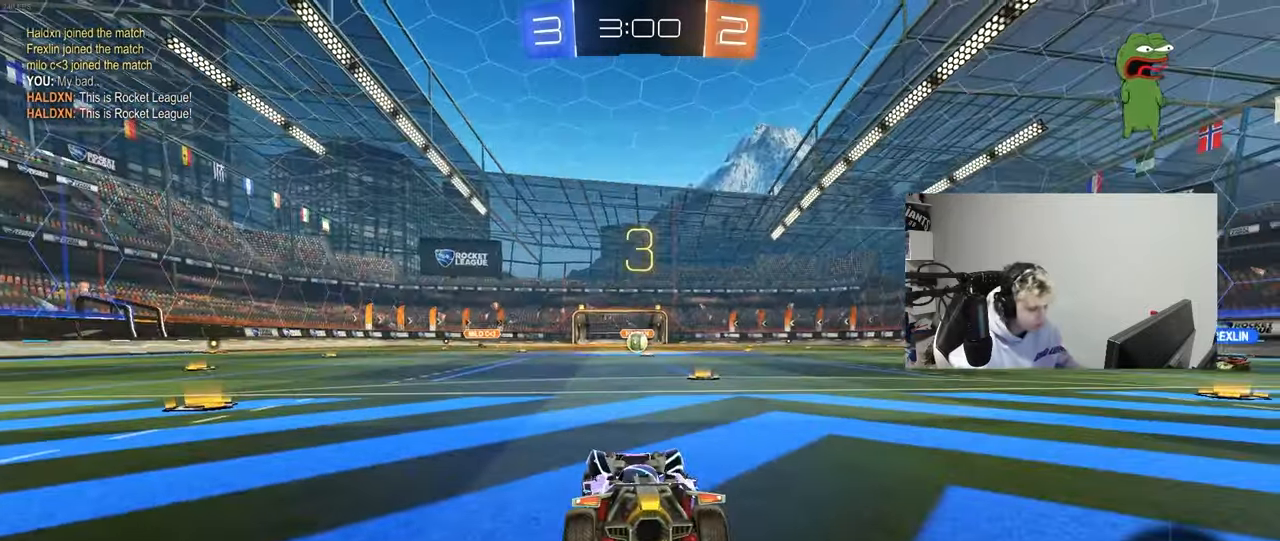
{"keys": ["x"], "mouse": [], "mouse_move": "still", "events": [[417, "z", "down"], [500, "x", "down"], [500, "z", "up"]]}
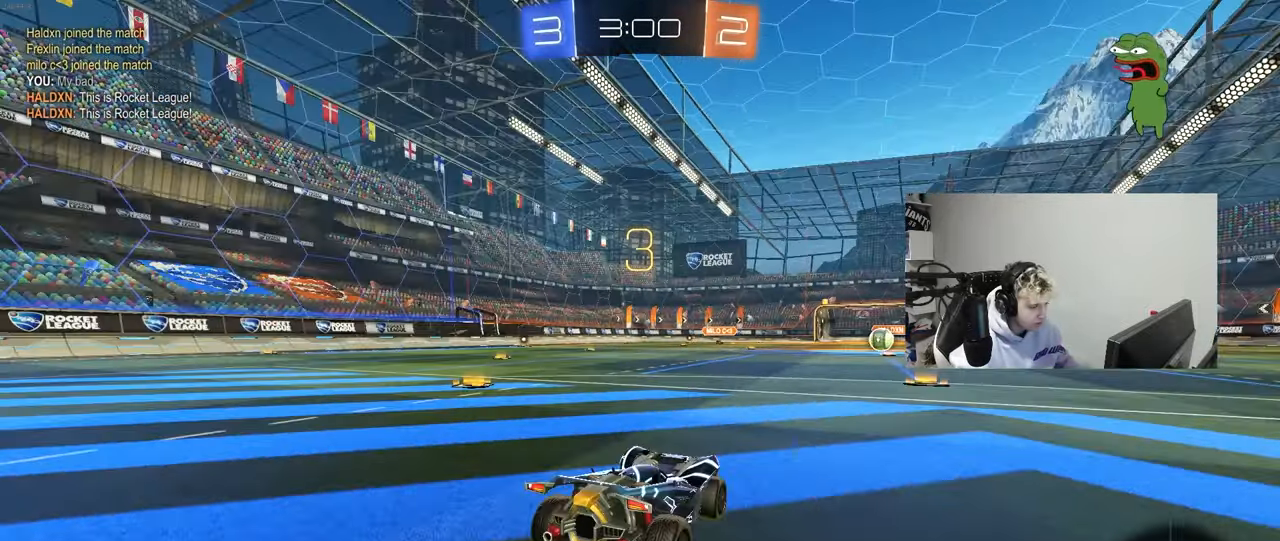
{"keys": ["tab", "w"], "mouse": [], "mouse_move": "still", "events": [[50, "mouse_left", "down"], [100, "x", "up"], [283, "mouse_left", "up"], [333, "tab", "down"], [383, "mouse_wheel", "down"], [467, "mouse_wheel", "up"], [467, "w", "down"]]}
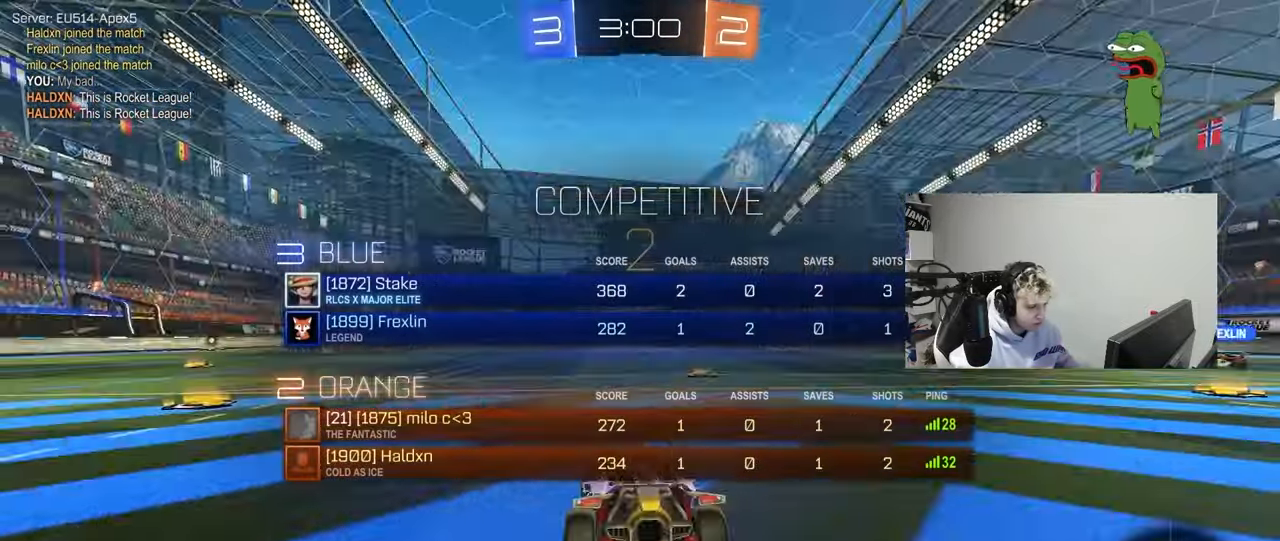
{"keys": ["tab", "w"], "mouse": [], "mouse_move": "down-right", "events": [[17, "mouse_wheel", "down"], [117, "mouse_wheel", "up"], [250, "mouse_wheel", "down"], [300, "mouse_wheel", "up"]]}
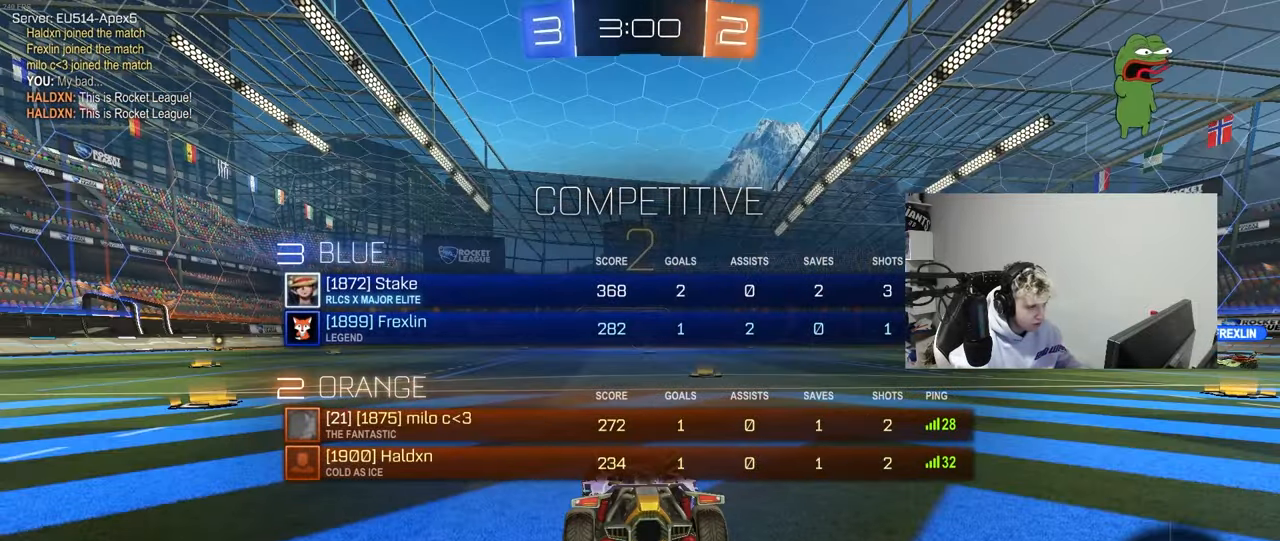
{"keys": ["tab", "w"], "mouse": ["left"], "mouse_move": "left", "events": [[217, "mouse_left", "down"]]}
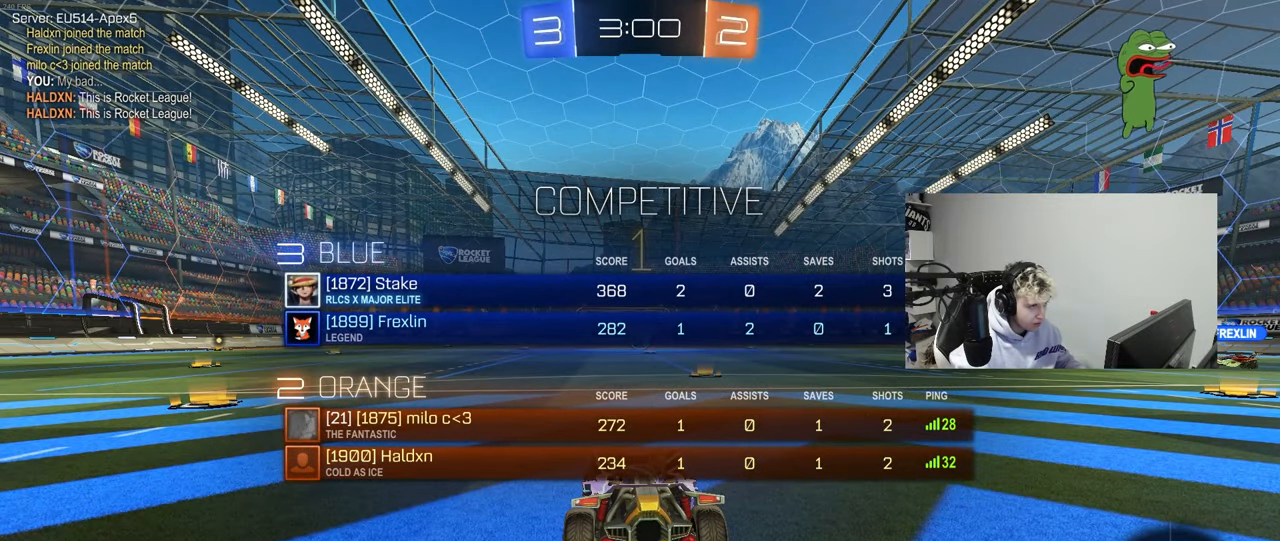
{"keys": ["tab", "w"], "mouse": ["left"], "mouse_move": "left", "events": []}
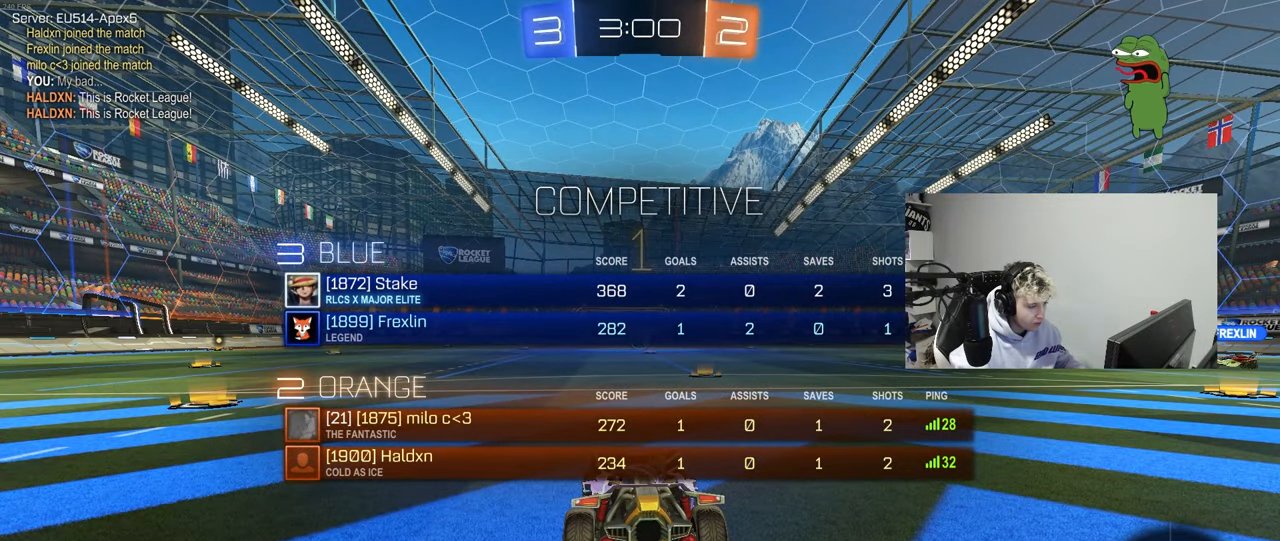
{"keys": ["tab", "w"], "mouse": ["left", "right"], "mouse_move": "still", "events": [[17, "d", "down"], [167, "d", "up"], [300, "d", "down"], [400, "d", "up"], [433, "mouse_right", "down"]]}
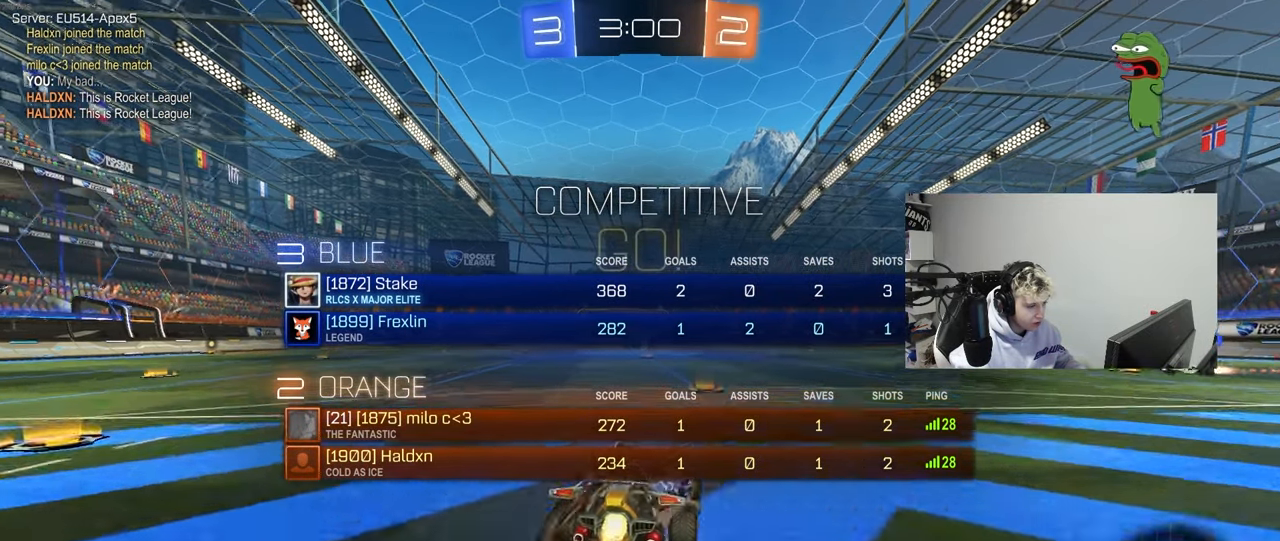
{"keys": [], "mouse": [], "mouse_move": "still", "events": [[33, "mouse_right", "up"], [83, "mouse_left", "up"], [83, "mouse_right", "down"], [217, "mouse_right", "up"], [317, "tab", "up"], [500, "w", "up"]]}
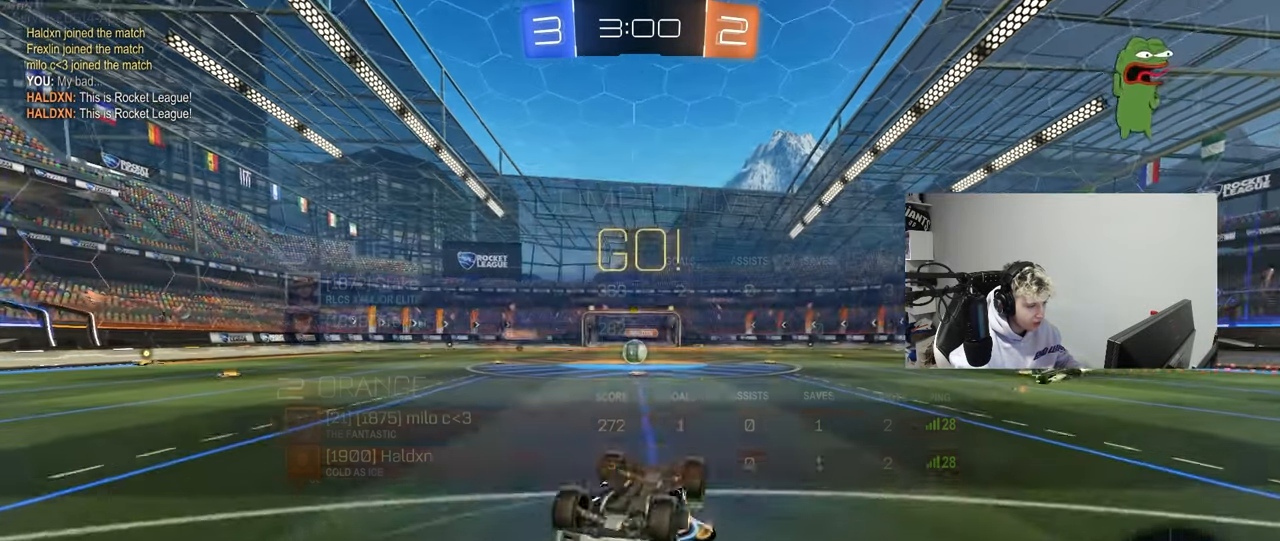
{"keys": [], "mouse": [], "mouse_move": "still", "events": [[100, "a", "down"], [283, "a", "up"]]}
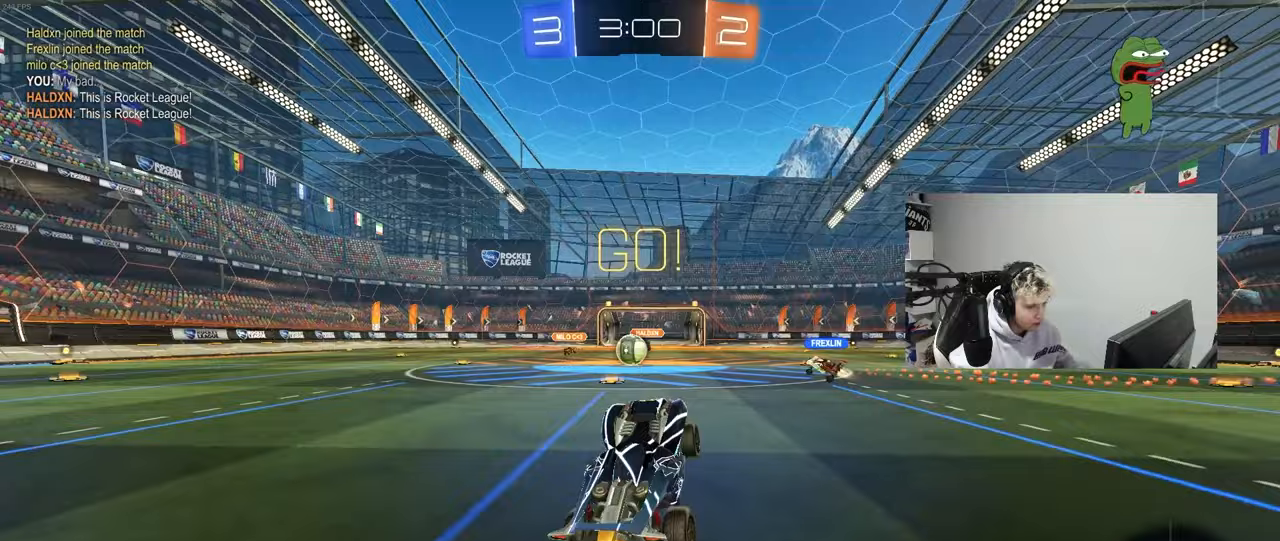
{"keys": ["a", "w"], "mouse": [], "mouse_move": "still", "events": [[17, "a", "down"], [17, "w", "down"], [300, "a", "up"], [483, "a", "down"]]}
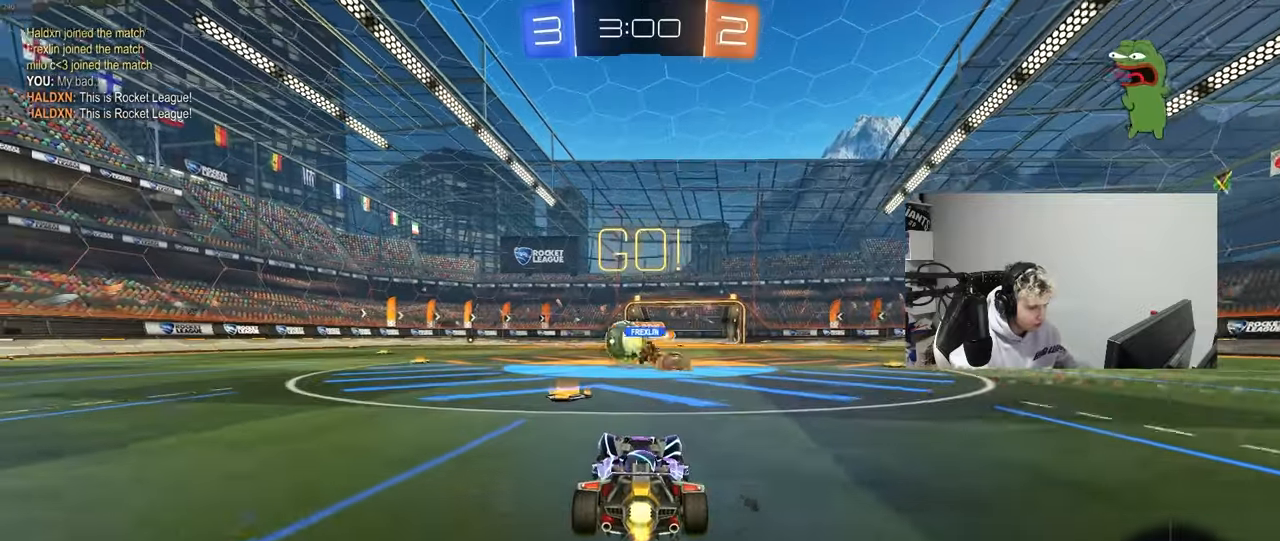
{"keys": ["a", "shift", "w"], "mouse": [], "mouse_move": "still", "events": [[133, "mouse_left", "down"], [133, "shift", "down"], [217, "shift", "up"], [400, "mouse_left", "up"], [500, "shift", "down"]]}
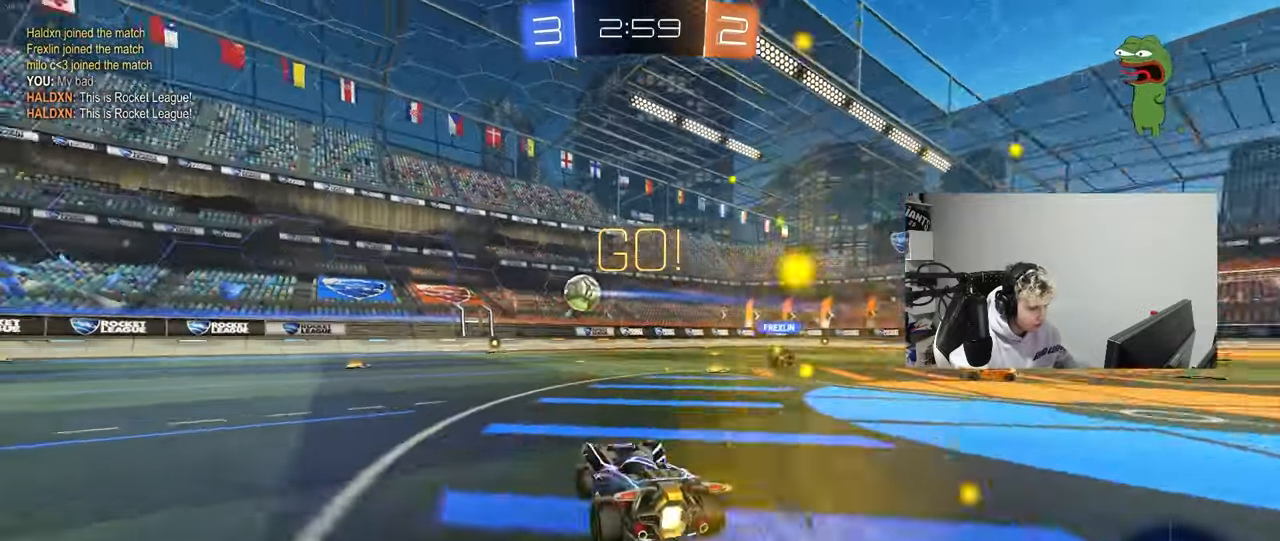
{"keys": ["a", "w"], "mouse": ["left"], "mouse_move": "still", "events": [[100, "shift", "up"], [183, "a", "up"], [333, "a", "down"], [433, "mouse_left", "down"]]}
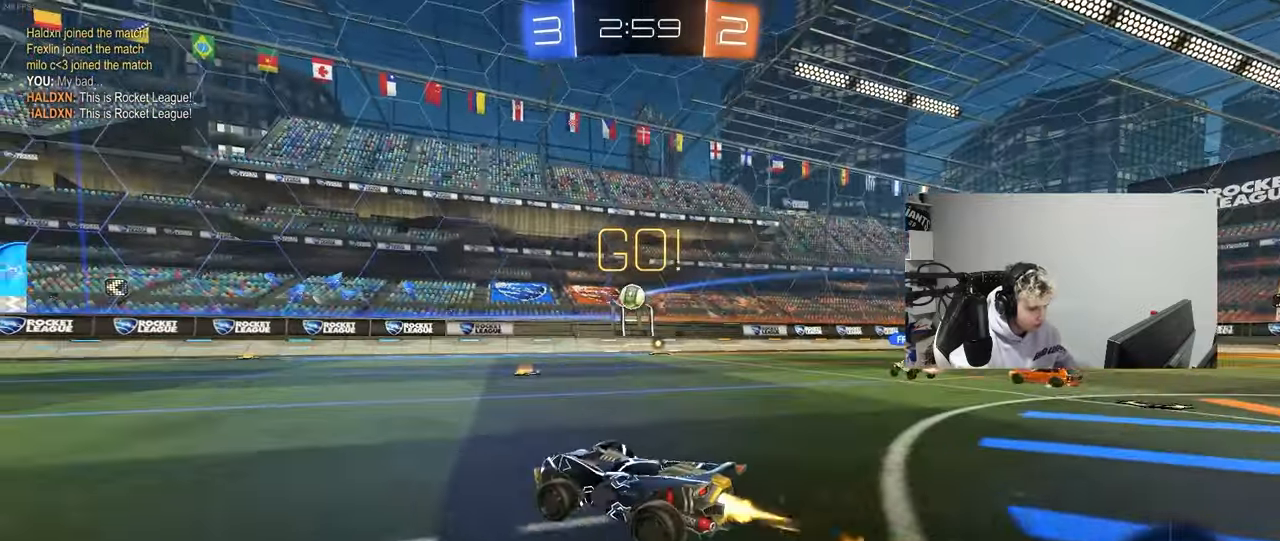
{"keys": ["a", "s", "shift"], "mouse": ["left"], "mouse_move": "still", "events": [[67, "a", "up"], [67, "d", "down"], [67, "mouse_right", "down"], [117, "d", "up"], [167, "a", "down"], [167, "mouse_right", "up"], [167, "shift", "down"], [200, "mouse_right", "down"], [250, "s", "down"], [250, "w", "up"], [400, "mouse_right", "up"]]}
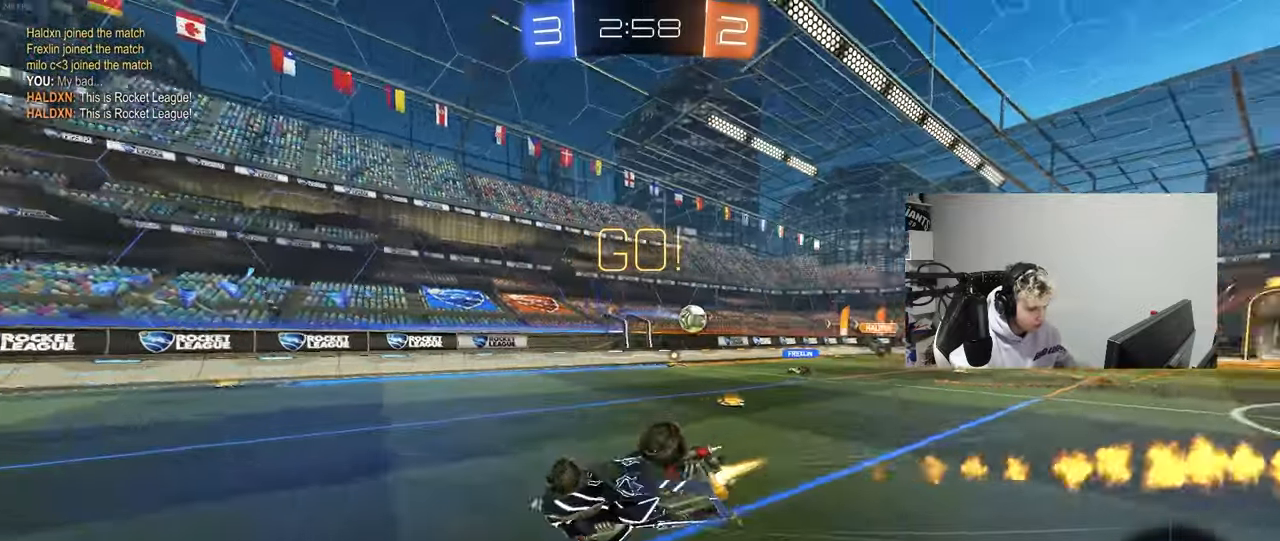
{"keys": ["space"], "mouse": [], "mouse_move": "still", "events": [[133, "s", "up"], [217, "mouse_left", "up"], [267, "s", "down"], [367, "space", "down"], [450, "s", "up"], [450, "shift", "up"], [500, "a", "up"]]}
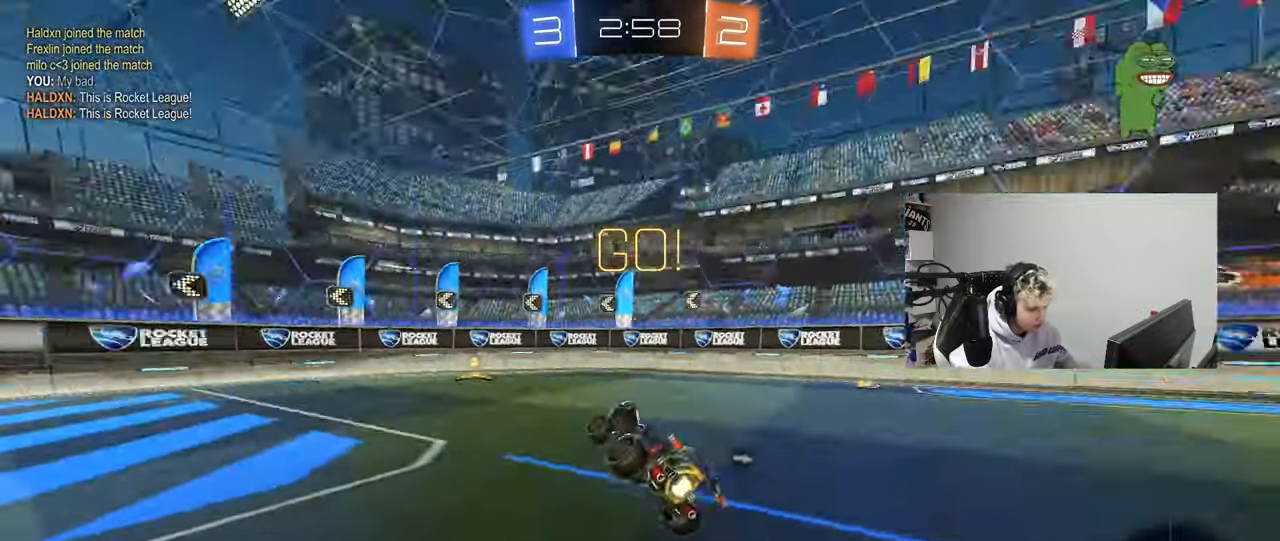
{"keys": ["a", "shift", "w"], "mouse": ["left"], "mouse_move": "still", "events": [[50, "space", "up"], [200, "w", "down"], [283, "mouse_left", "down"], [333, "space", "down"], [417, "a", "down"], [417, "shift", "down"], [467, "space", "up"]]}
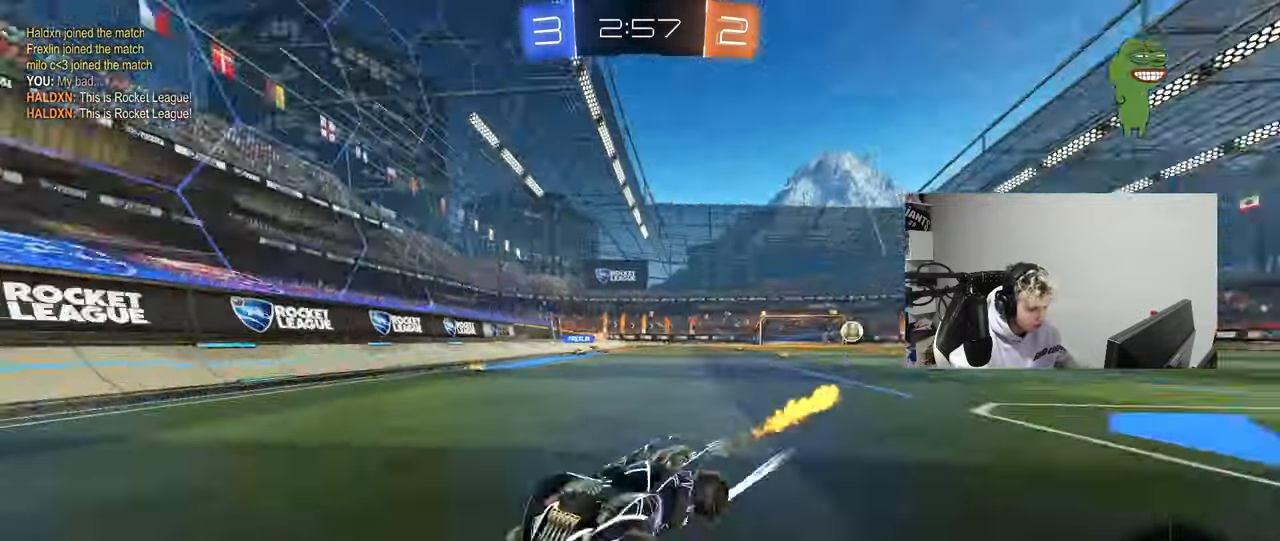
{"keys": ["a", "w"], "mouse": ["left"], "mouse_move": "still", "events": [[67, "shift", "up"], [167, "mouse_left", "up"], [250, "mouse_left", "down"]]}
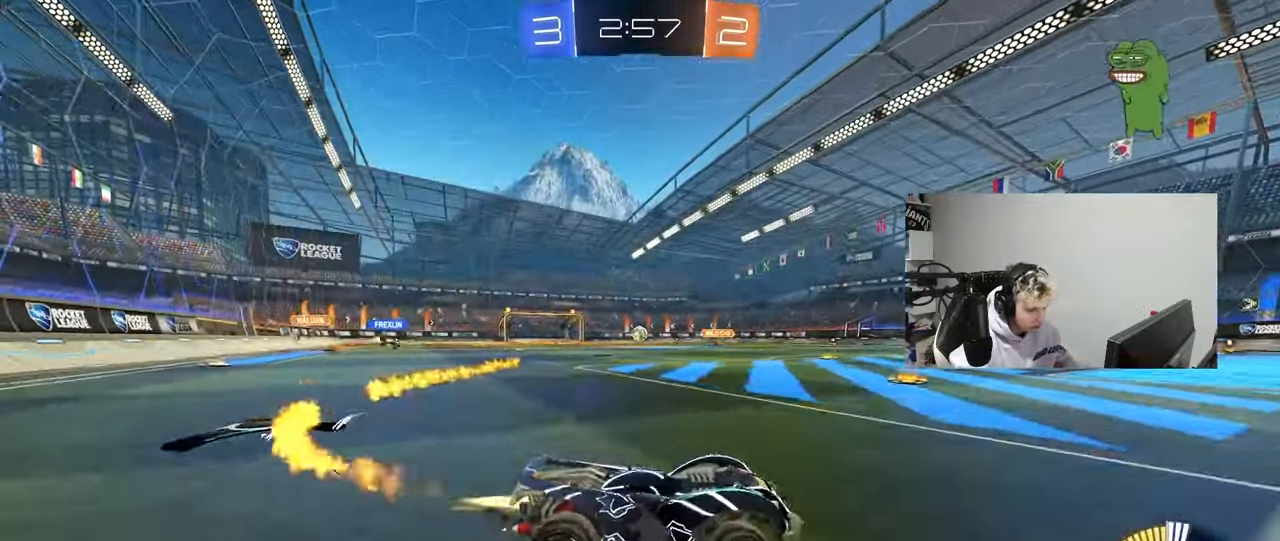
{"keys": ["a", "w"], "mouse": [], "mouse_move": "still", "events": [[33, "shift", "down"], [83, "mouse_left", "up"], [83, "shift", "up"], [217, "a", "up"], [367, "mouse_right", "down"], [417, "mouse_right", "up"], [417, "w", "up"], [500, "a", "down"], [500, "w", "down"]]}